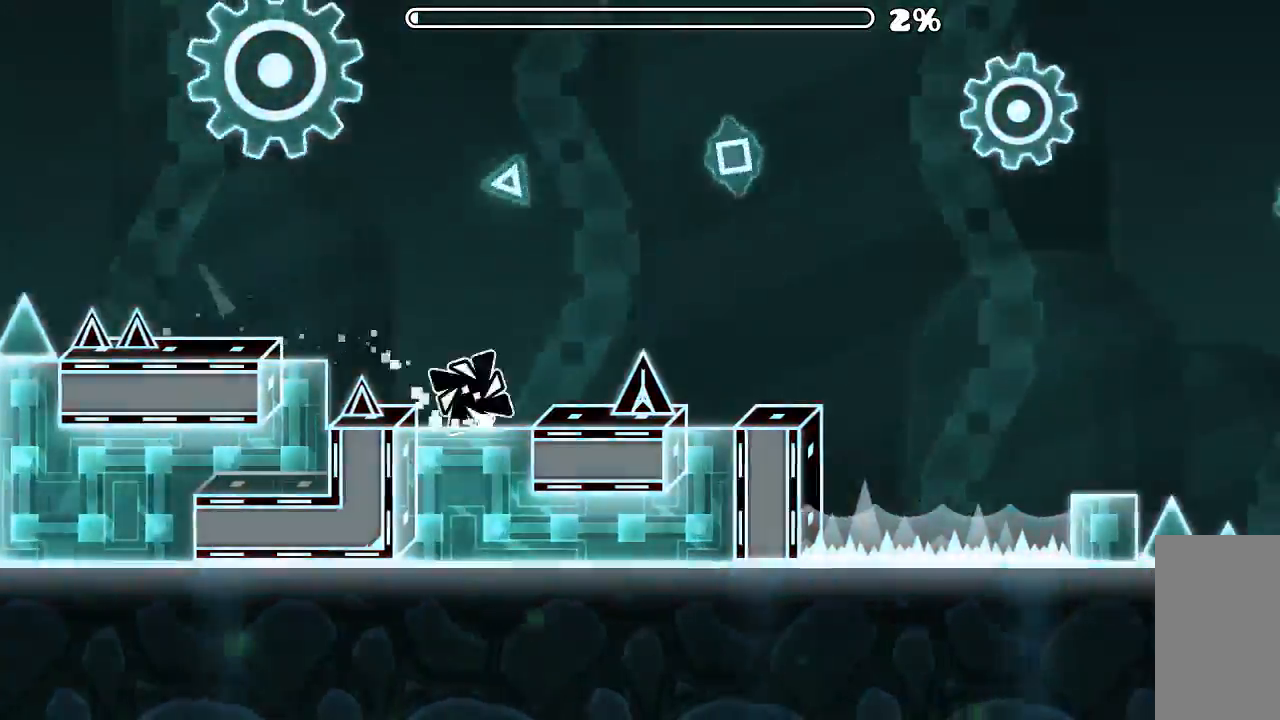
Gameplay with keyboard and mouse; each line is a JSON object with the keys and mouse buttons held at the frame after it. "events" lists presses ("down") and releases ("up") of "mouse_left", "mouse_wheel", "mouse_right", "mouse_mb4" and "mouse_mb5" between this image and that frame as [ms after this image, input, new state], when the widget could be followed in between. "mouse_left", "mouse_wheel", "mouse_right", "mouse_mb4", "mouse_mb5" = the "left", "wheel", "right", "mb4", "mb5" buttons of the "mouse" list. No other keys are recorded. "wheel" means that the mouse wheel is clicked or scrolled. Mouse movement is not recorded.
{"keys": [], "mouse": ["left"], "events": [[100, "mouse_left", "up"], [366, "mouse_left", "down"]]}
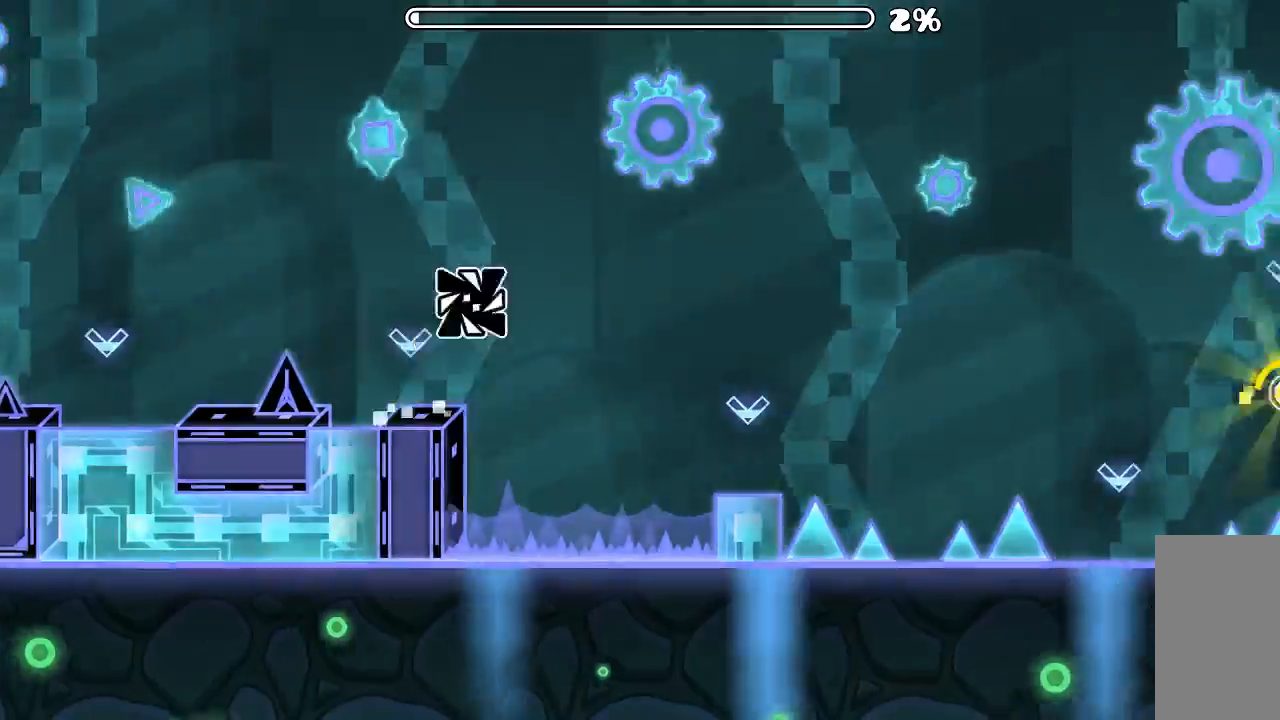
{"keys": [], "mouse": [], "events": [[33, "mouse_left", "up"]]}
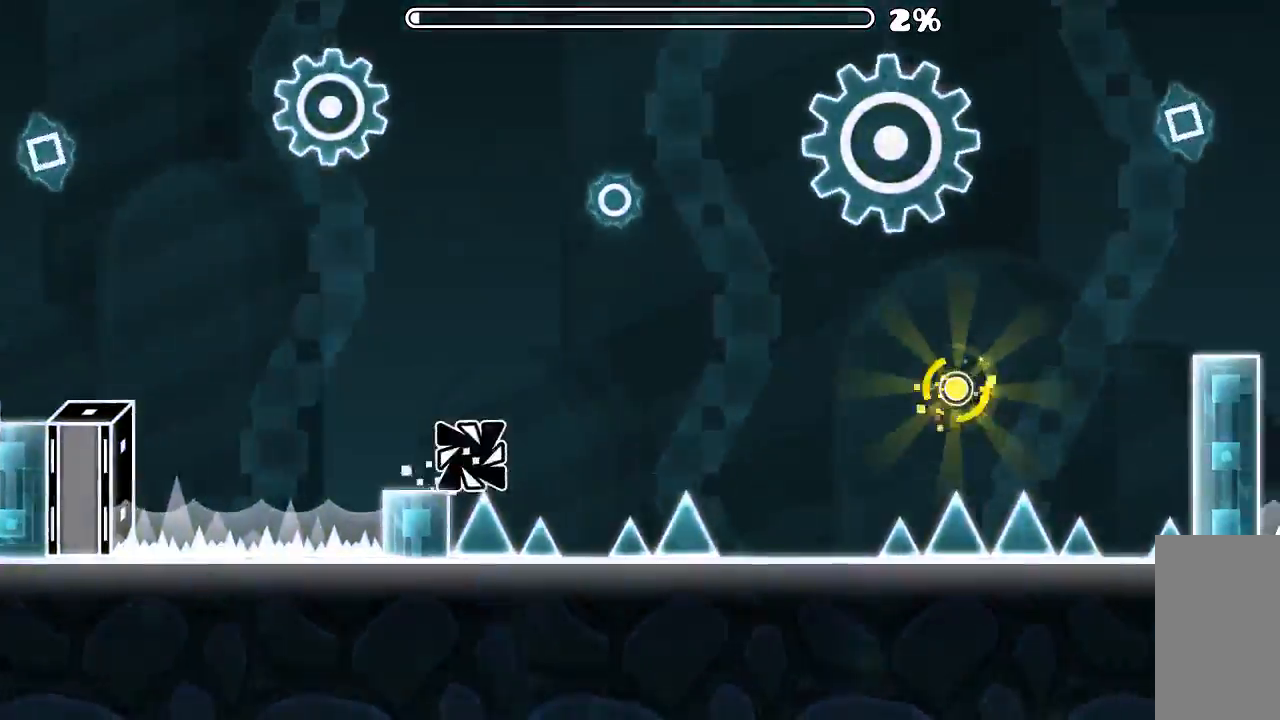
{"keys": [], "mouse": [], "events": [[100, "mouse_left", "down"], [233, "mouse_left", "up"]]}
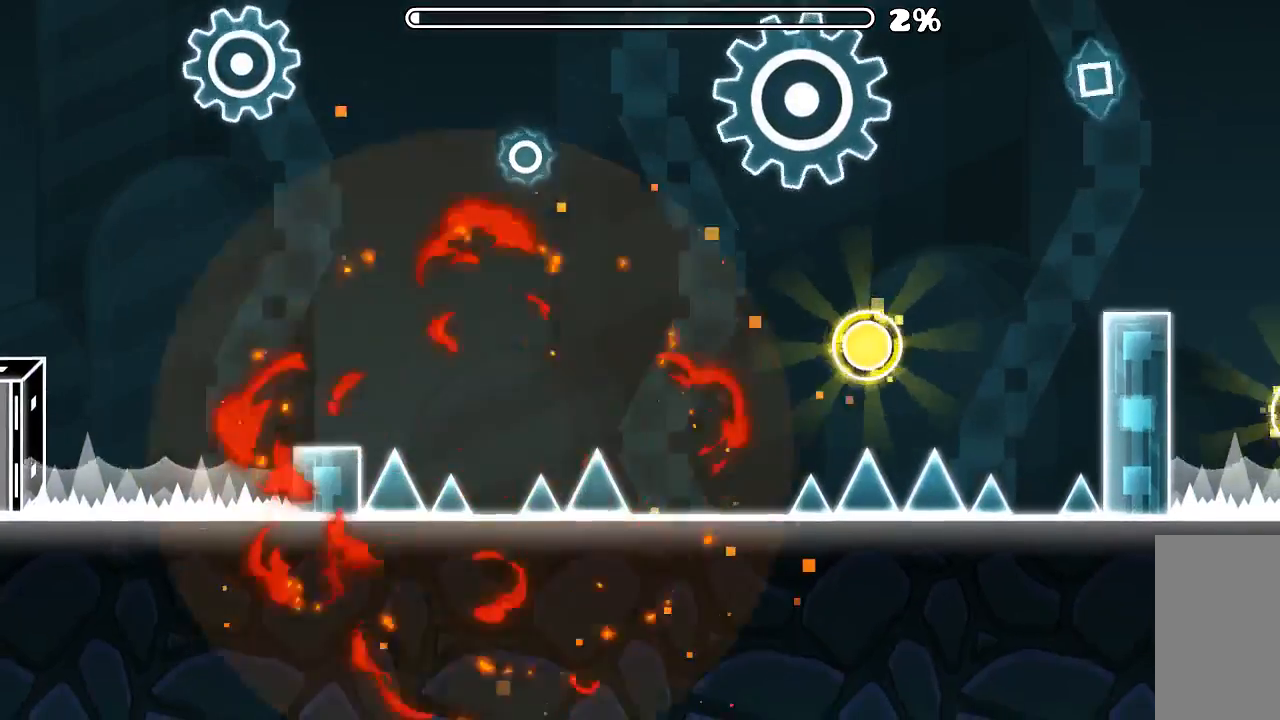
{"keys": [], "mouse": [], "events": []}
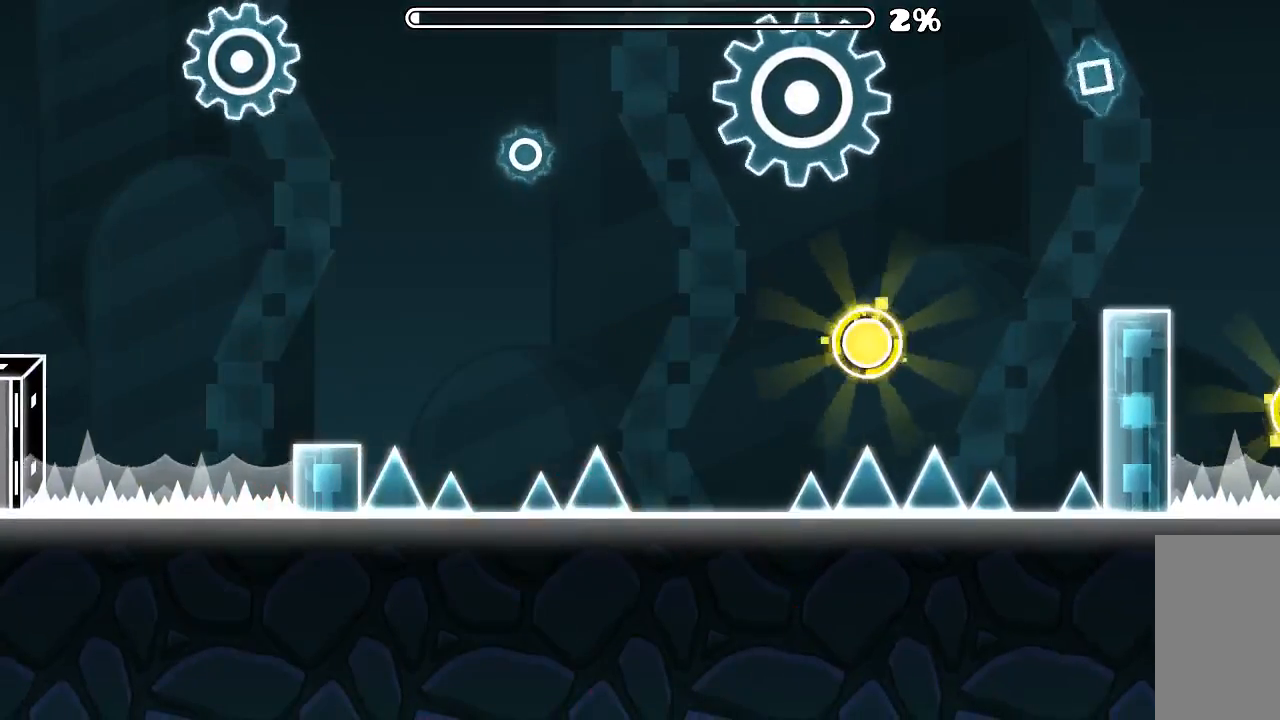
{"keys": [], "mouse": [], "events": []}
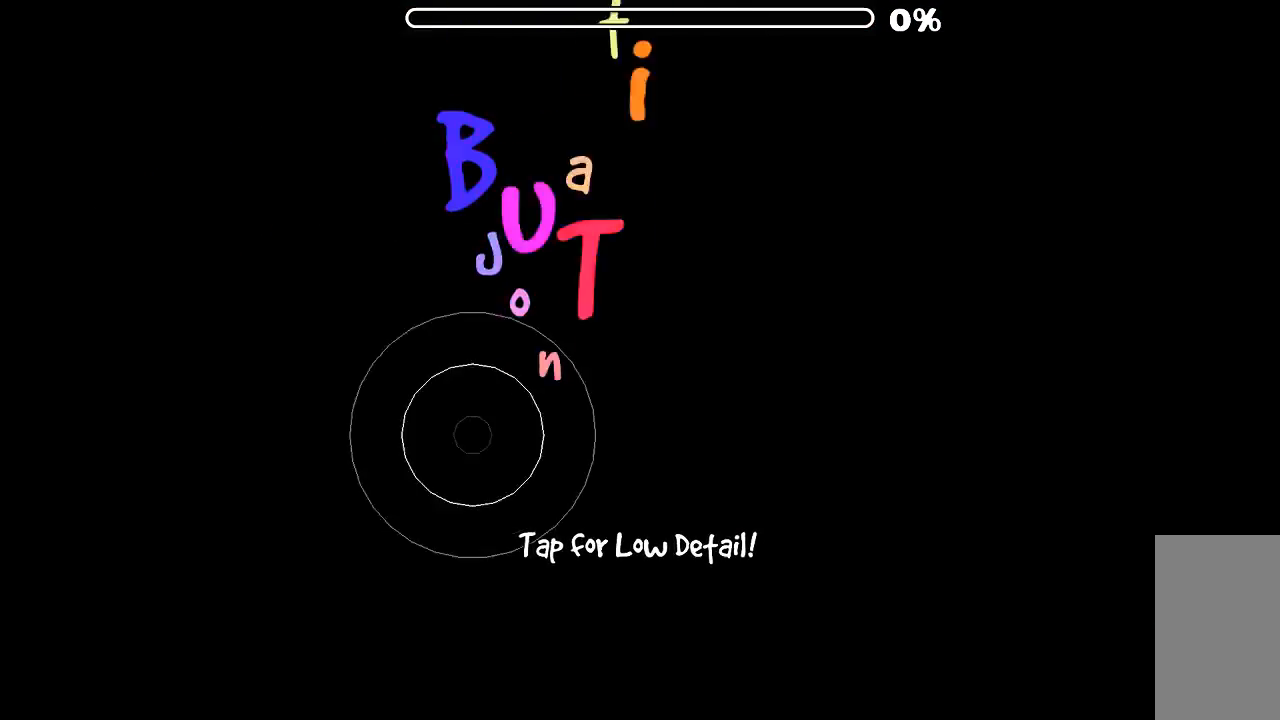
{"keys": [], "mouse": [], "events": []}
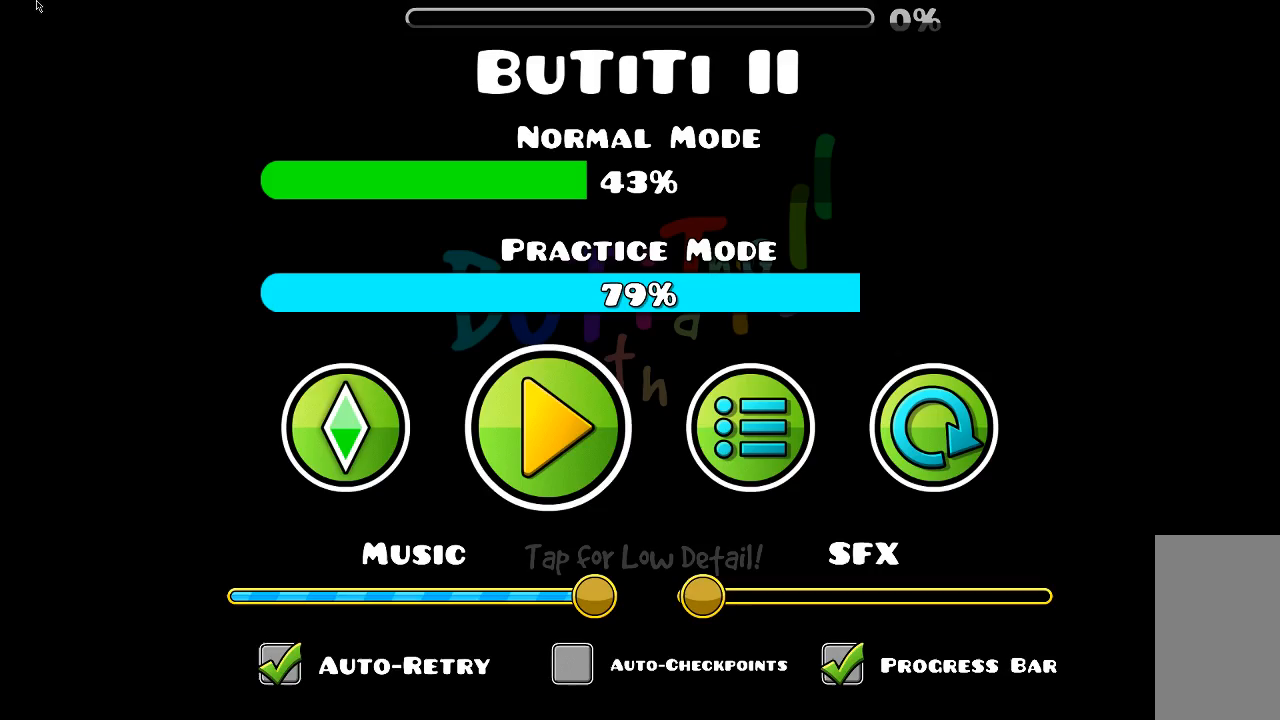
{"keys": [], "mouse": [], "events": []}
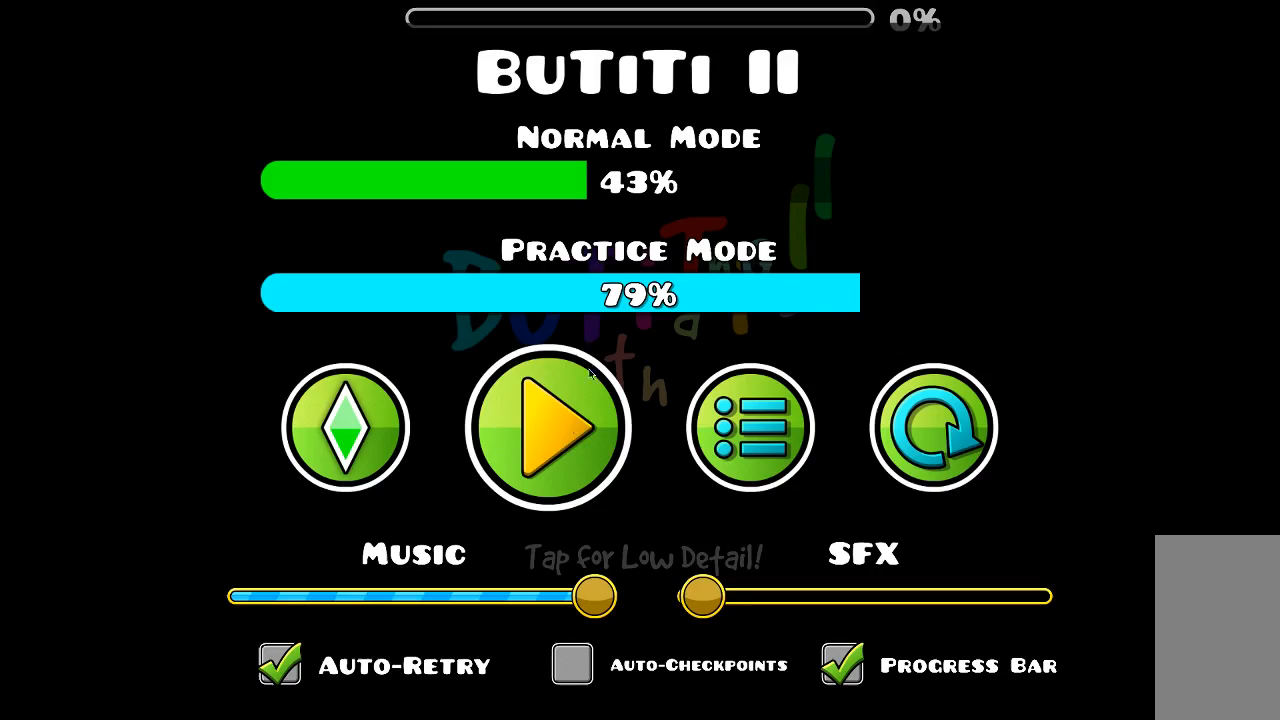
{"keys": [], "mouse": [], "events": [[166, "mouse_left", "down"], [233, "mouse_left", "up"]]}
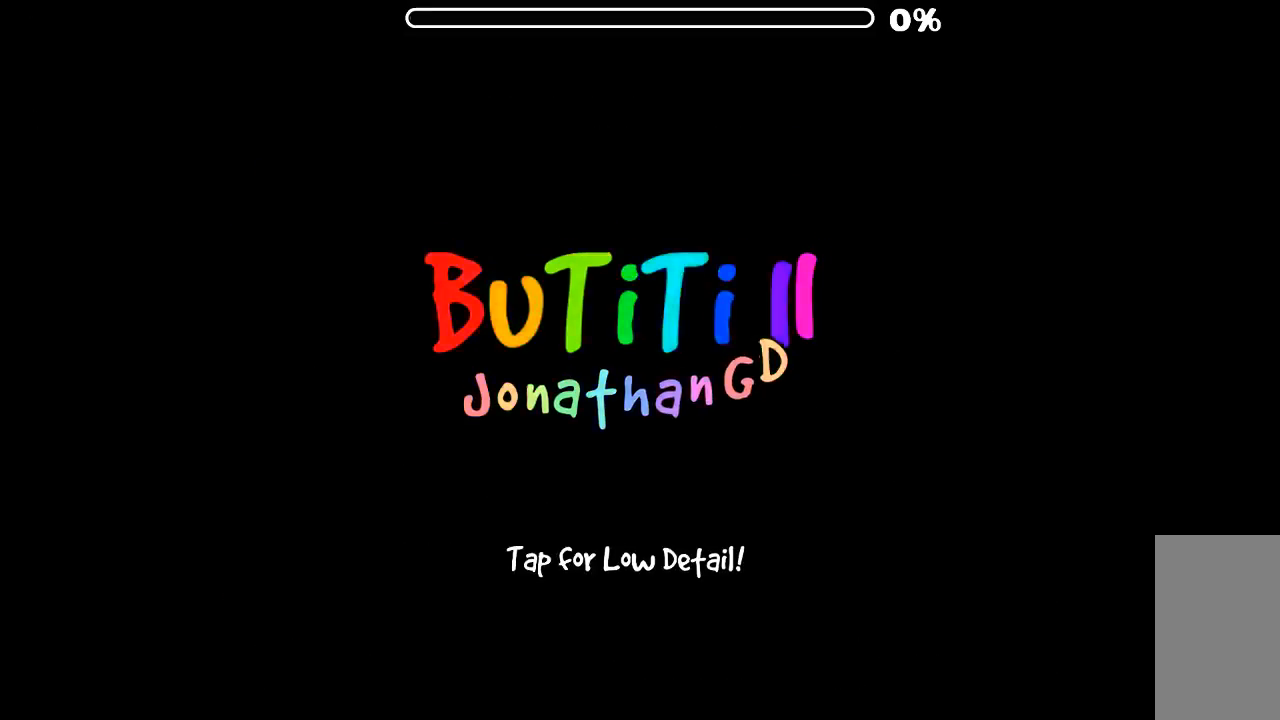
{"keys": [], "mouse": [], "events": []}
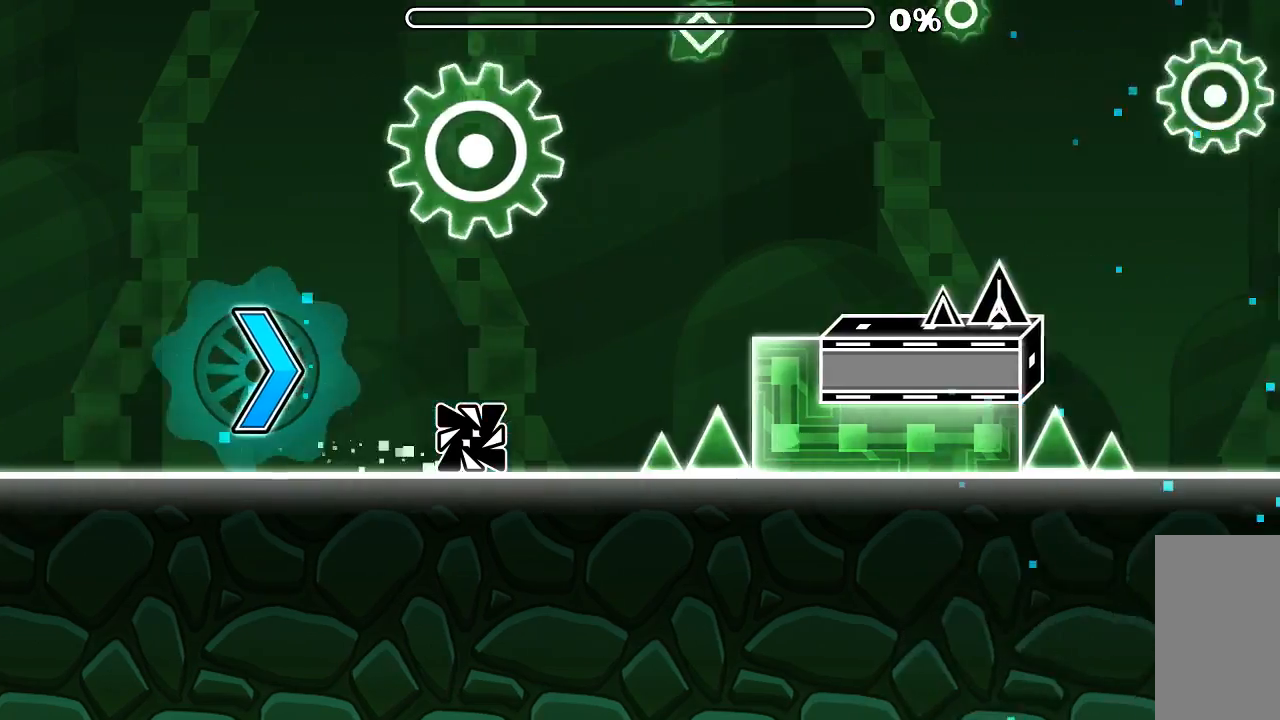
{"keys": [], "mouse": [], "events": [[33, "mouse_left", "down"], [100, "mouse_left", "up"]]}
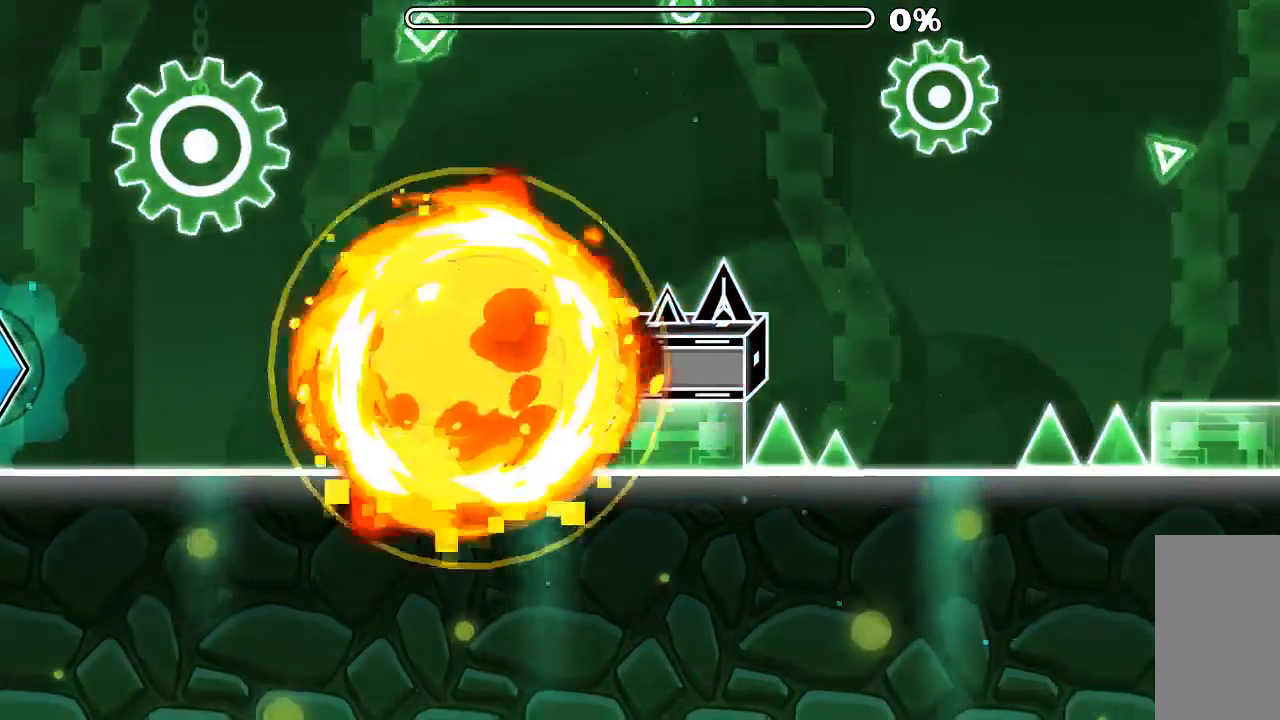
{"keys": [], "mouse": [], "events": []}
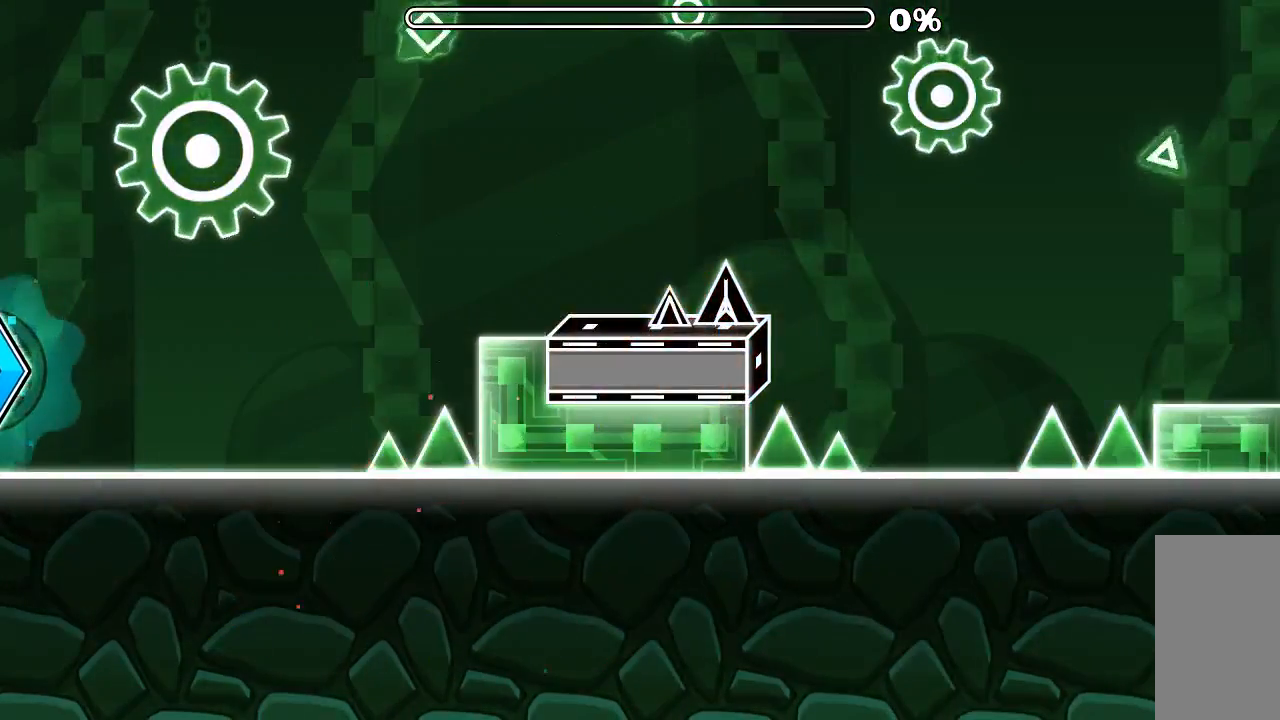
{"keys": [], "mouse": ["left"], "events": [[66, "mouse_left", "down"]]}
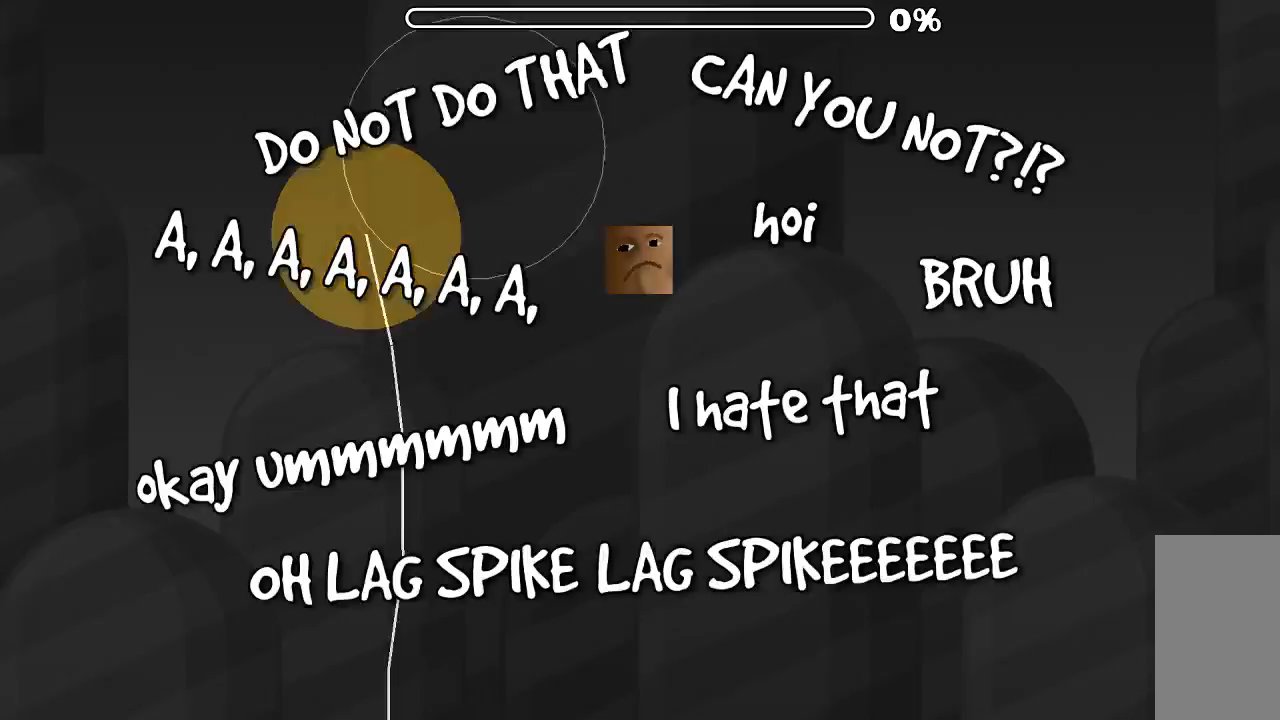
{"keys": [], "mouse": [], "events": [[66, "mouse_left", "up"]]}
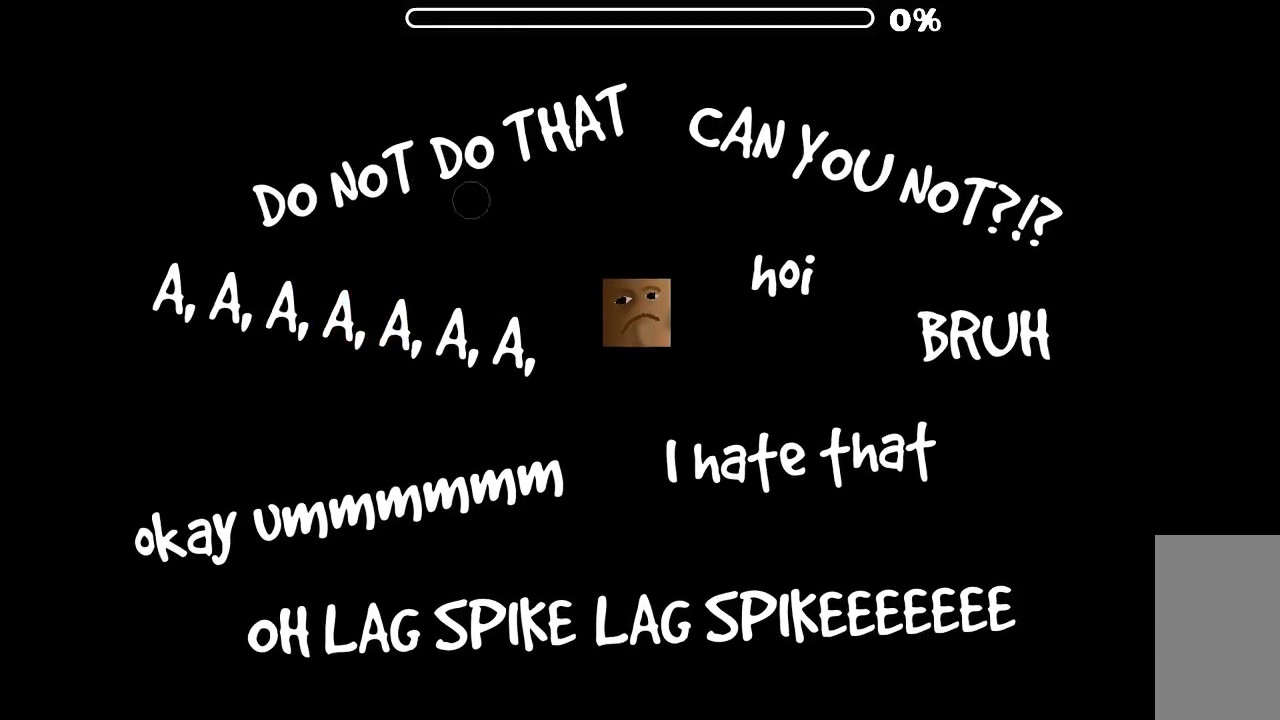
{"keys": [], "mouse": [], "events": []}
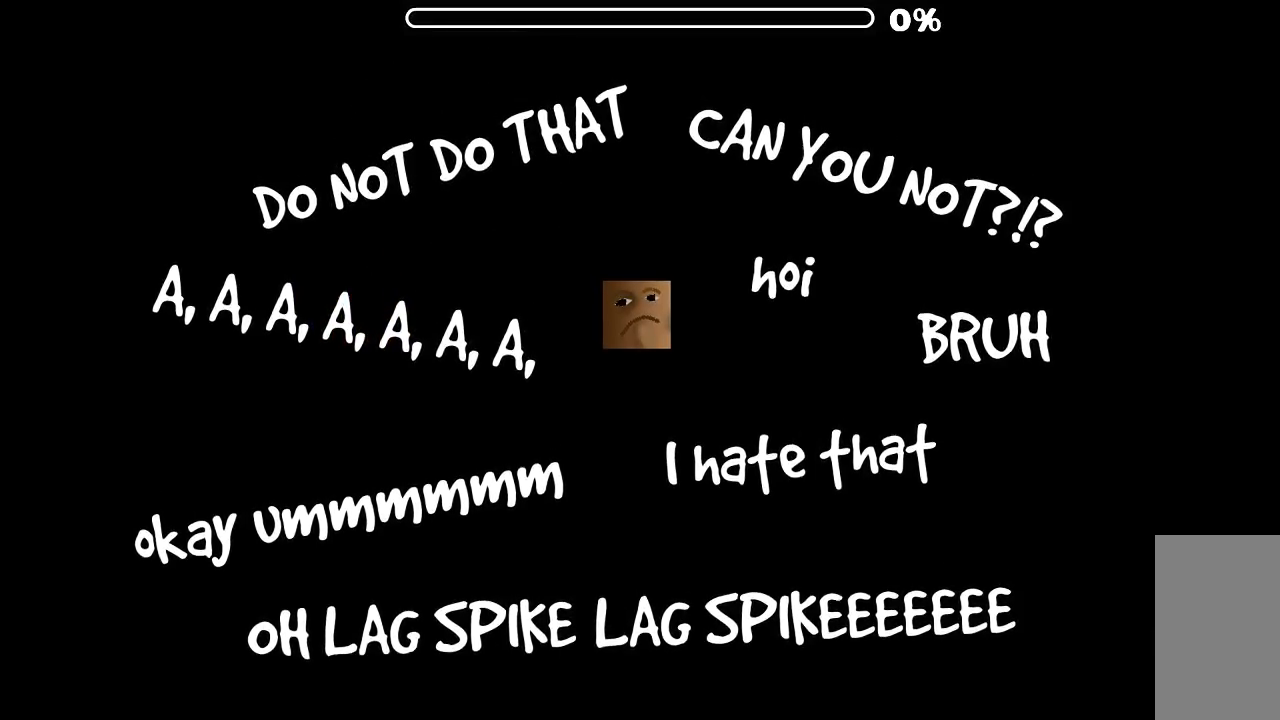
{"keys": [], "mouse": [], "events": []}
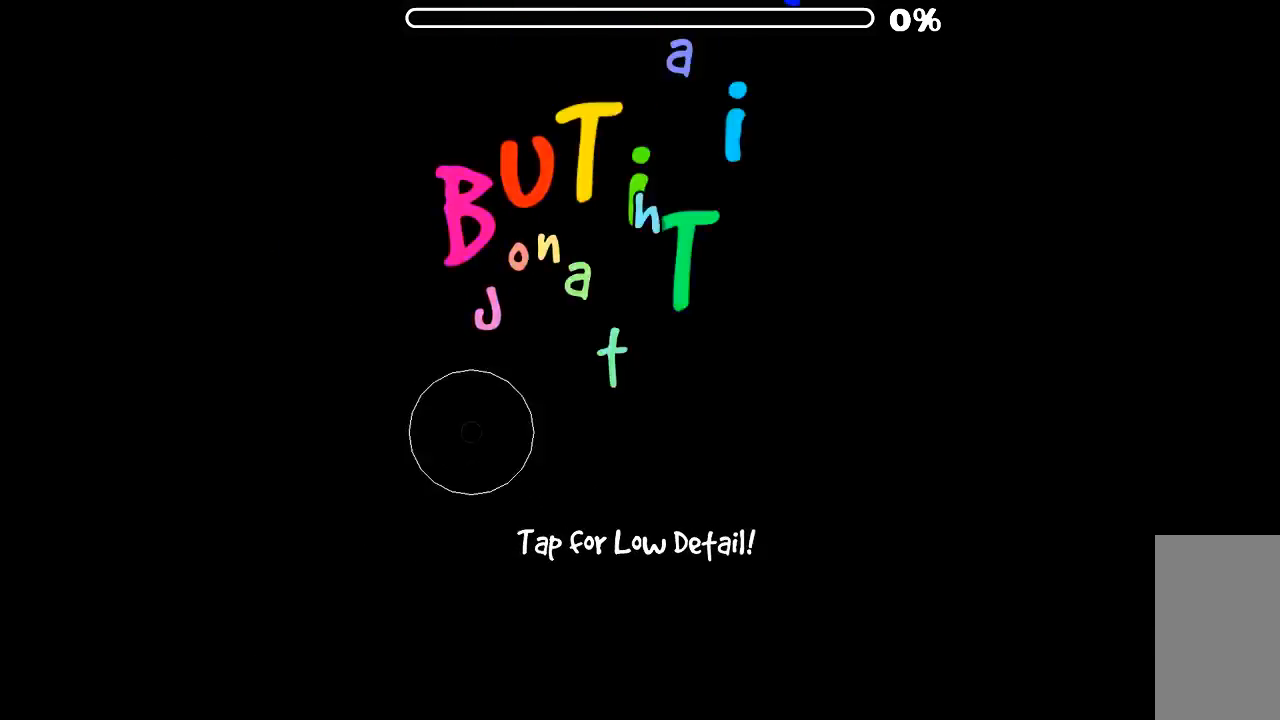
{"keys": [], "mouse": [], "events": []}
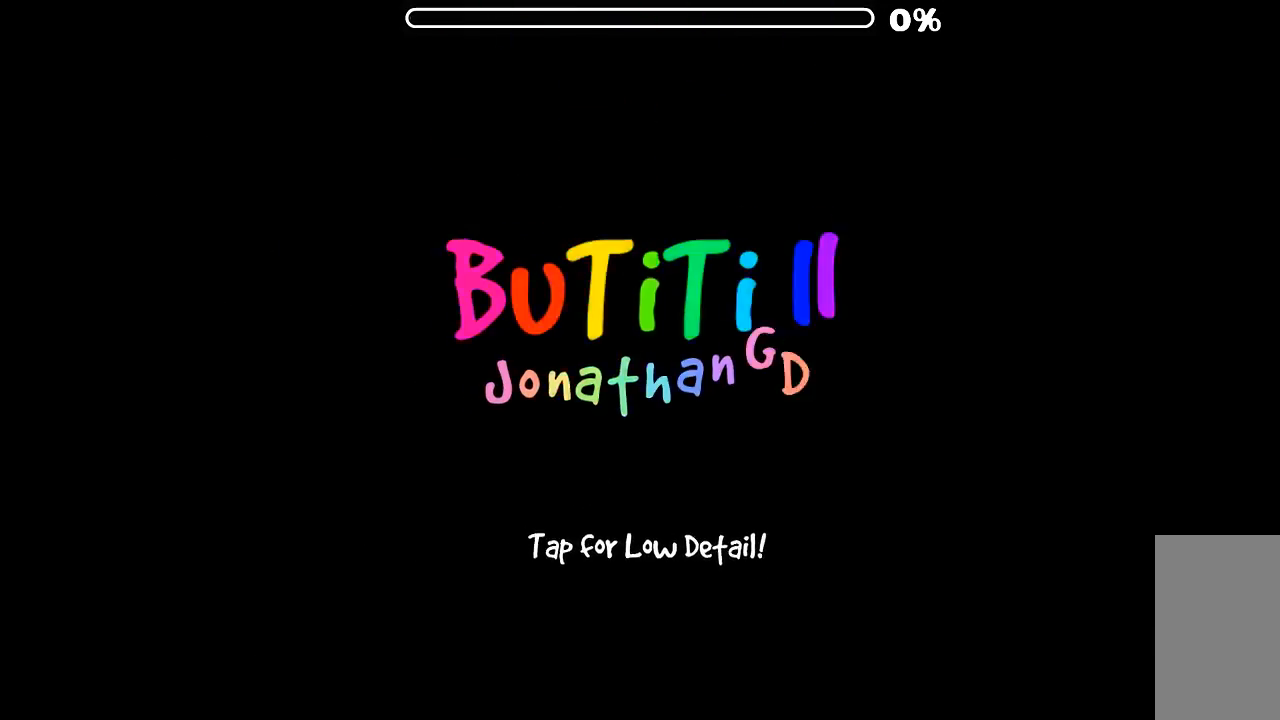
{"keys": [], "mouse": [], "events": []}
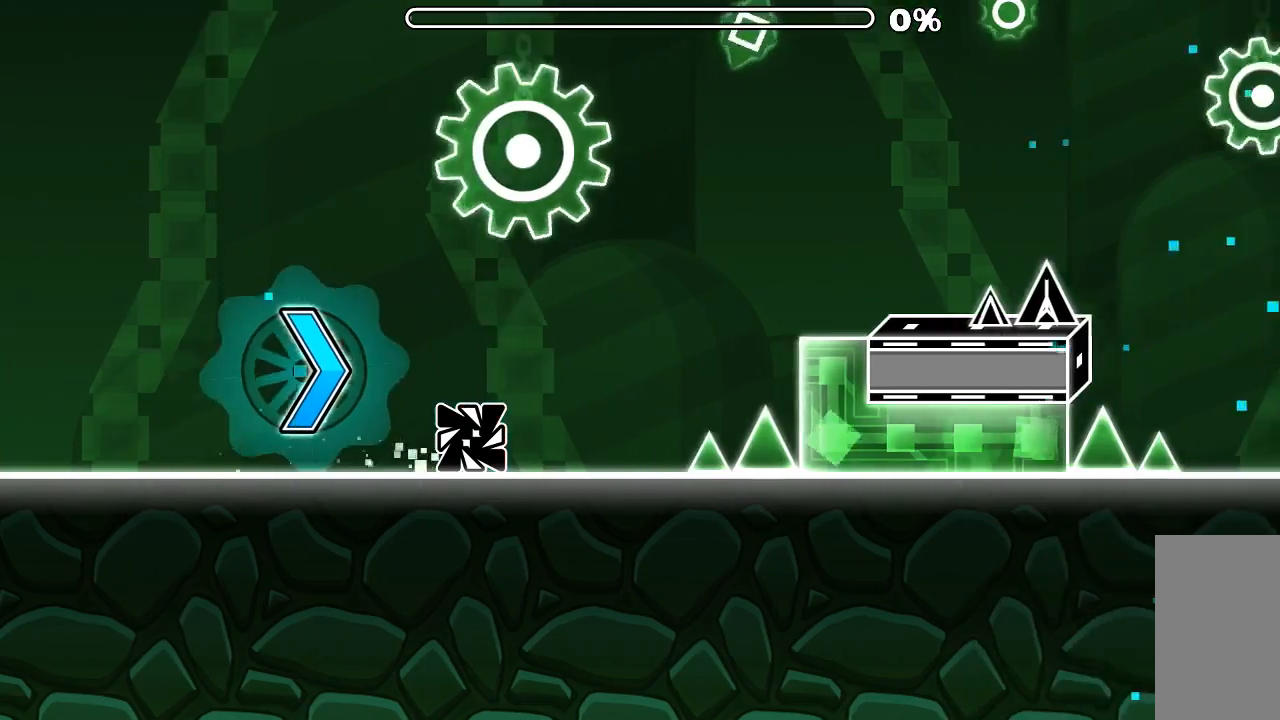
{"keys": [], "mouse": [], "events": [[266, "mouse_left", "down"], [400, "mouse_left", "up"]]}
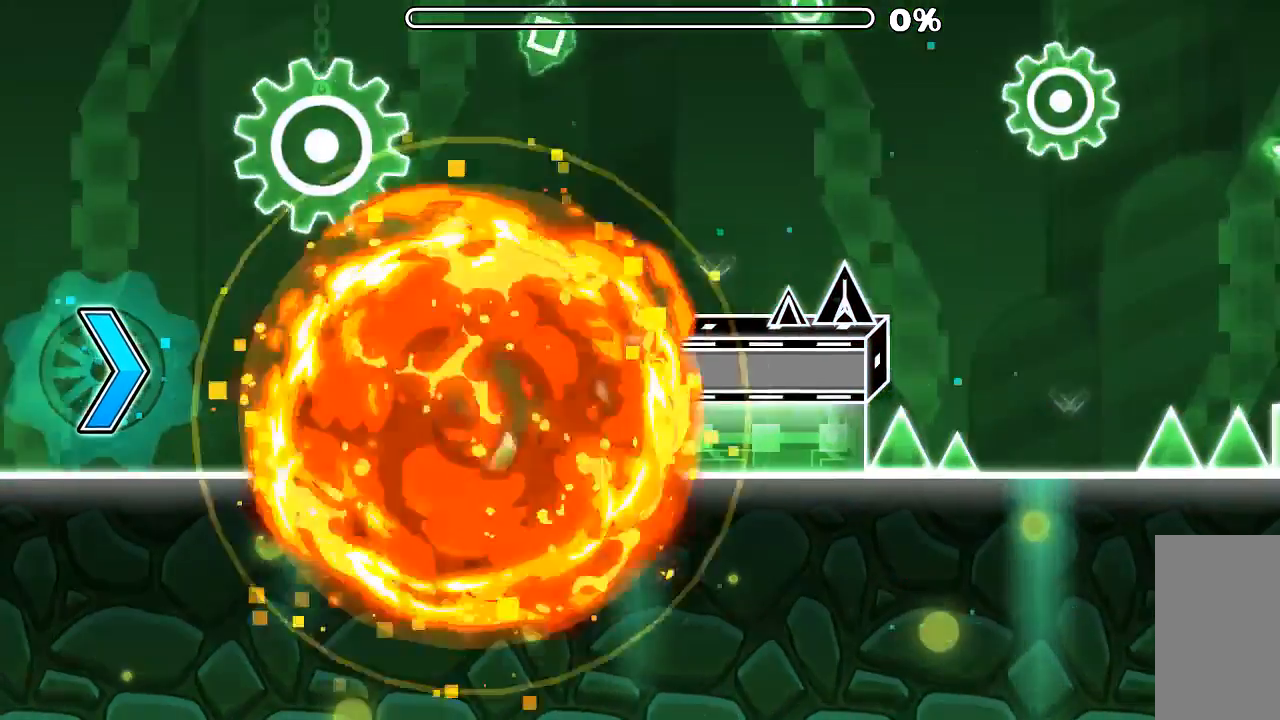
{"keys": [], "mouse": [], "events": [[266, "mouse_left", "down"], [433, "mouse_left", "up"]]}
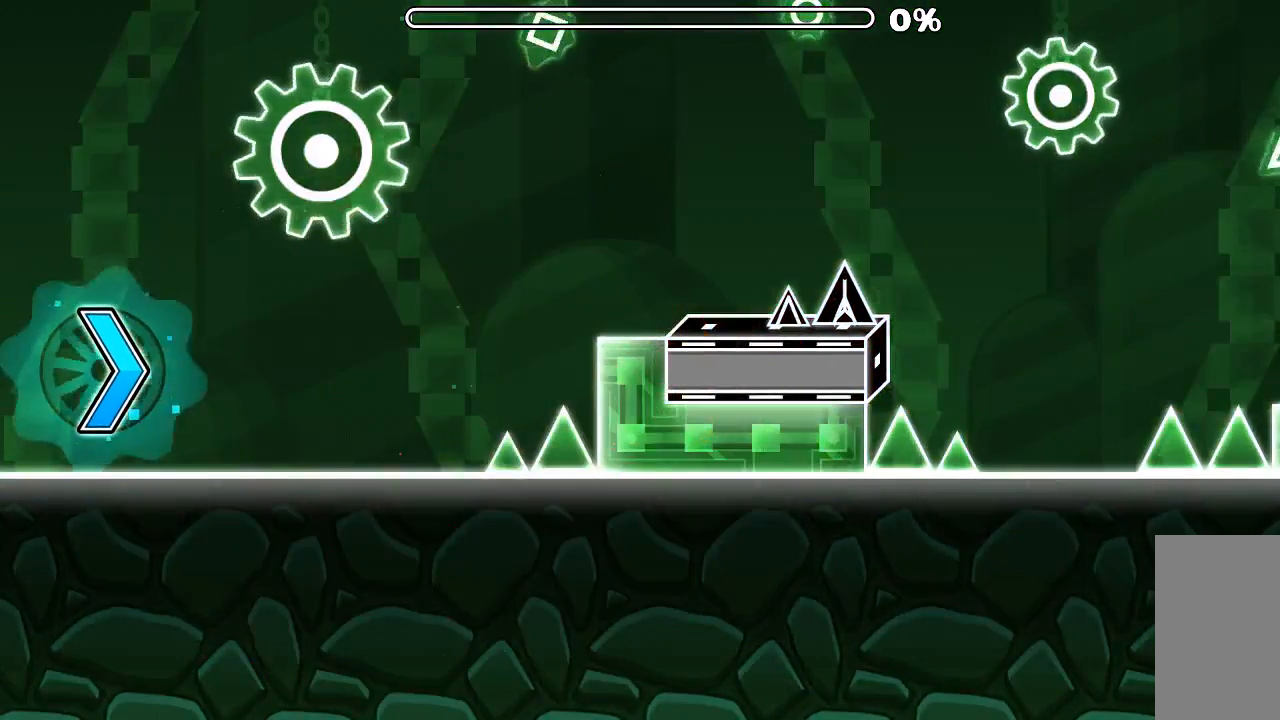
{"keys": [], "mouse": [], "events": []}
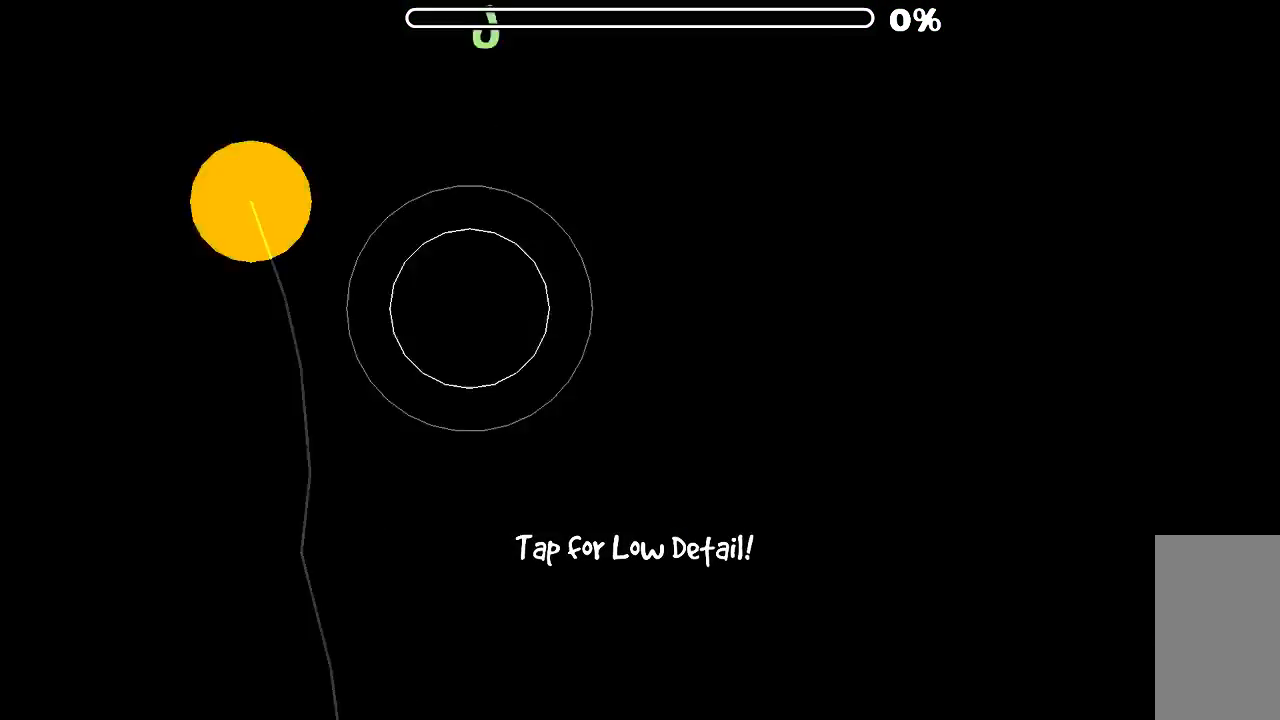
{"keys": [], "mouse": [], "events": []}
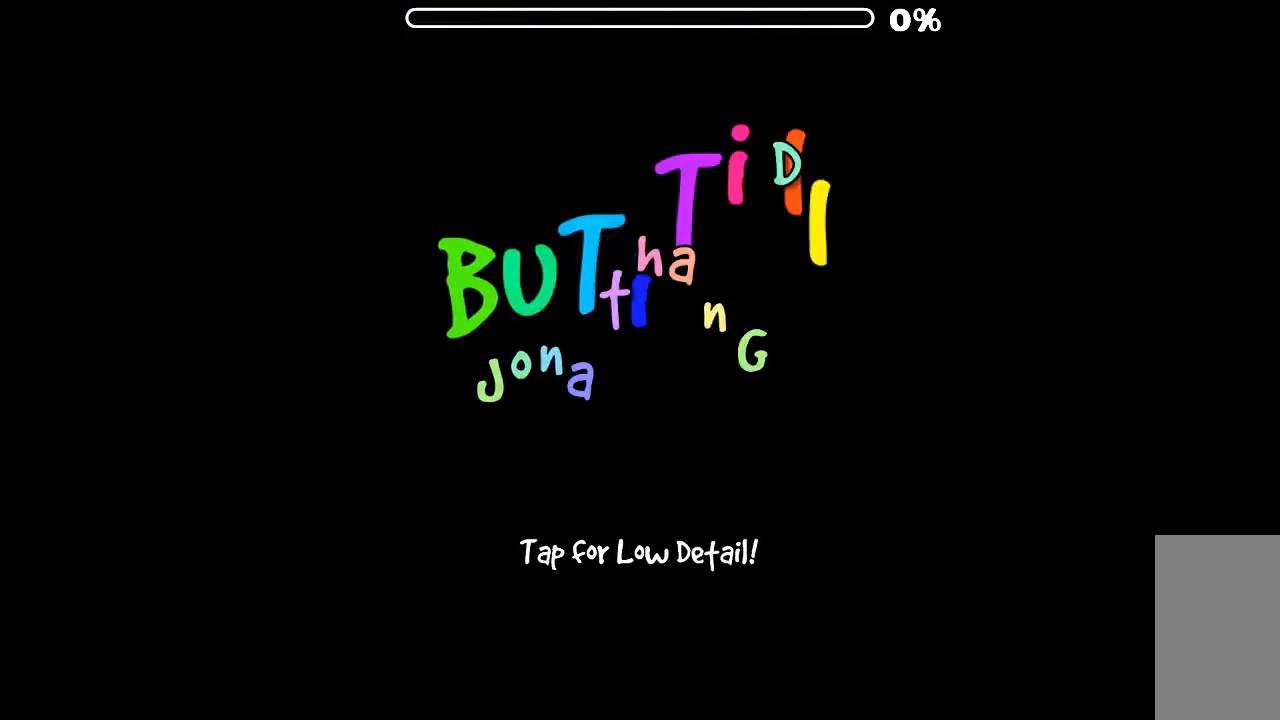
{"keys": [], "mouse": [], "events": []}
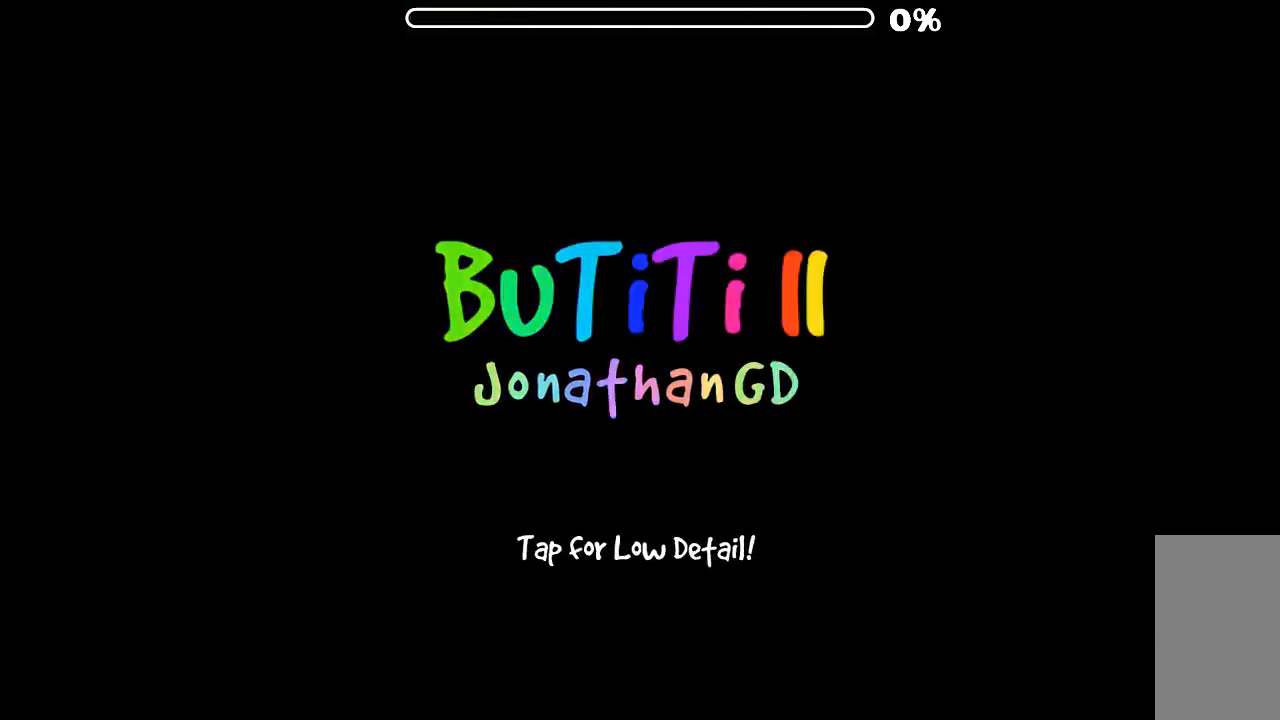
{"keys": [], "mouse": ["left"], "events": [[466, "mouse_left", "down"]]}
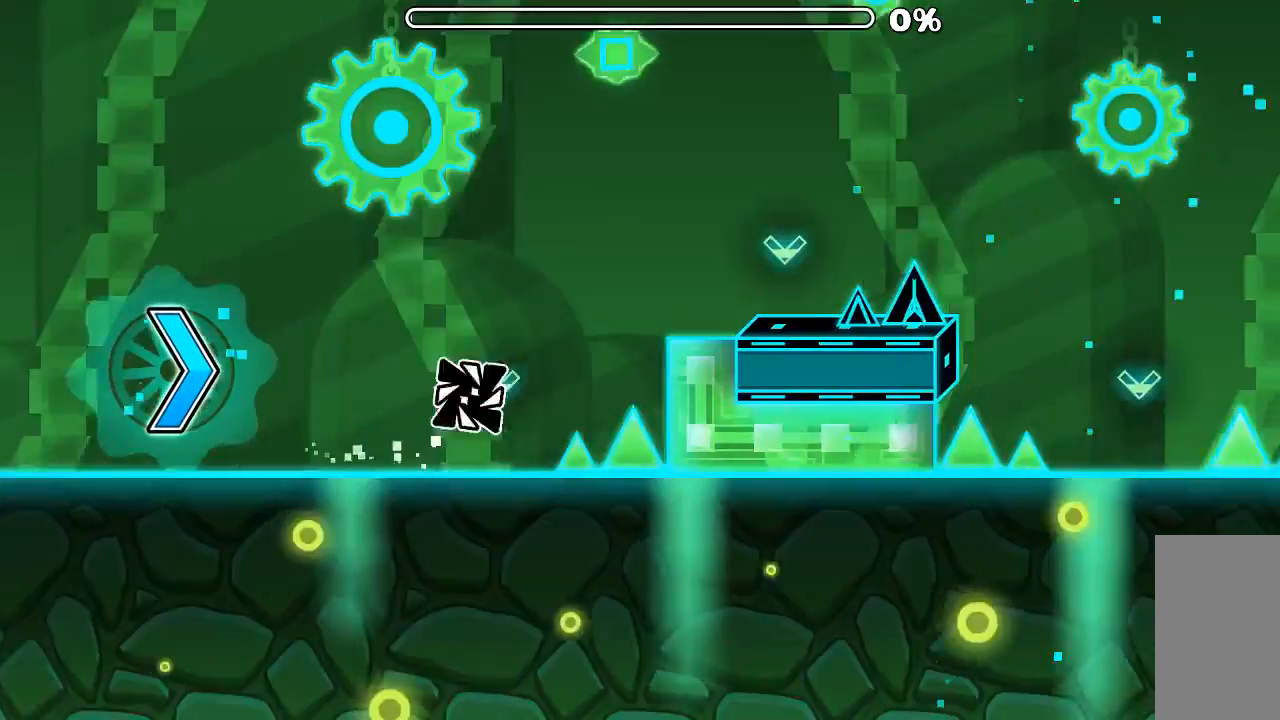
{"keys": [], "mouse": [], "events": [[66, "mouse_left", "up"], [400, "mouse_left", "down"], [500, "mouse_left", "up"]]}
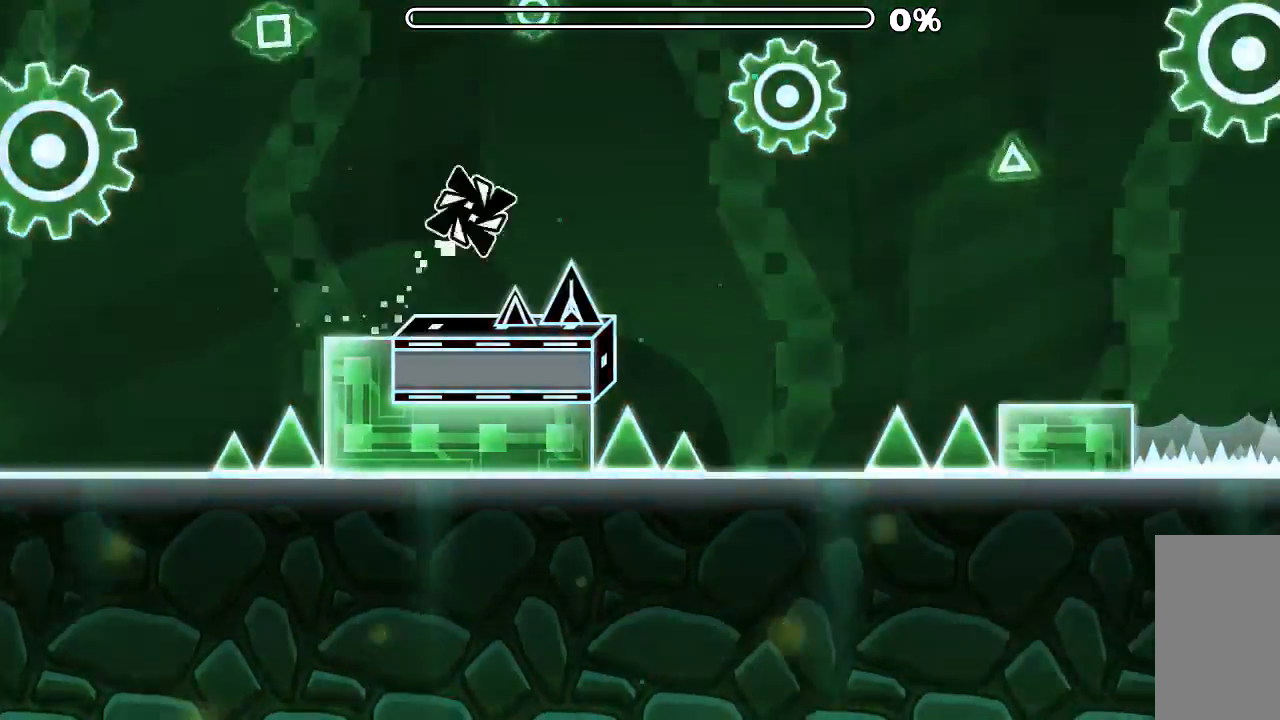
{"keys": [], "mouse": ["left"], "events": [[400, "mouse_left", "down"]]}
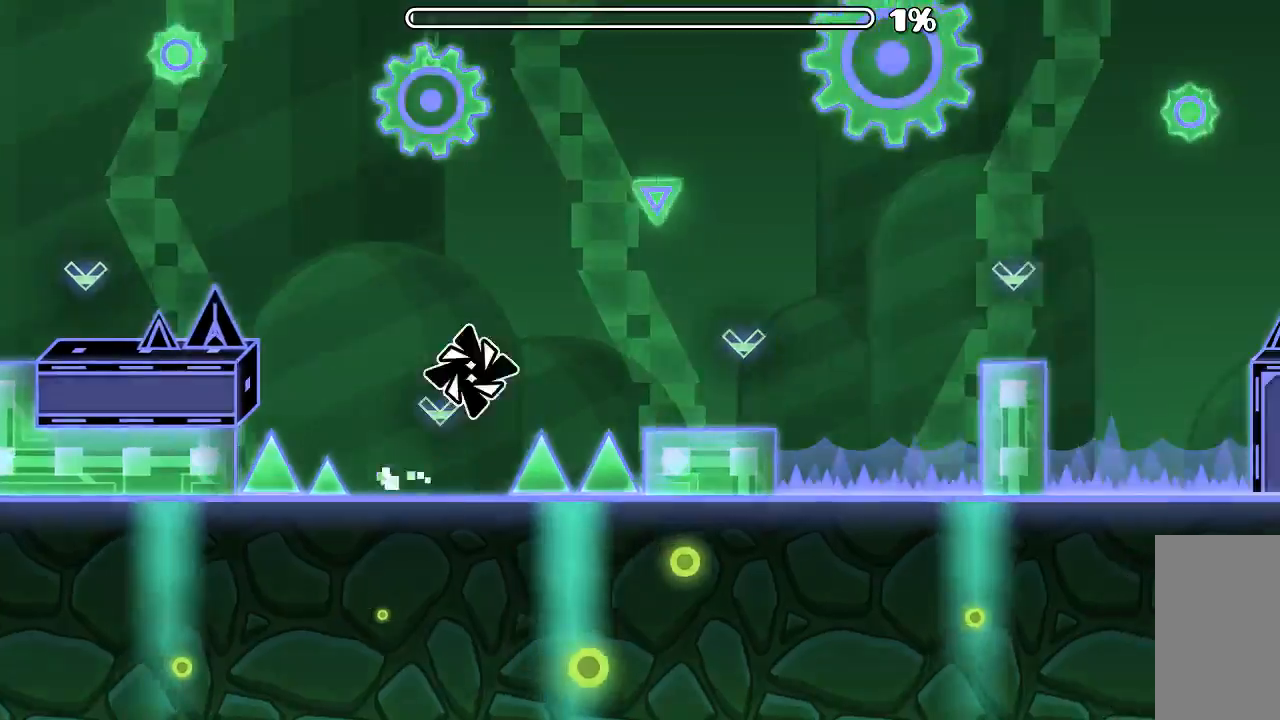
{"keys": [], "mouse": [], "events": [[33, "mouse_left", "up"], [366, "mouse_left", "down"], [466, "mouse_left", "up"]]}